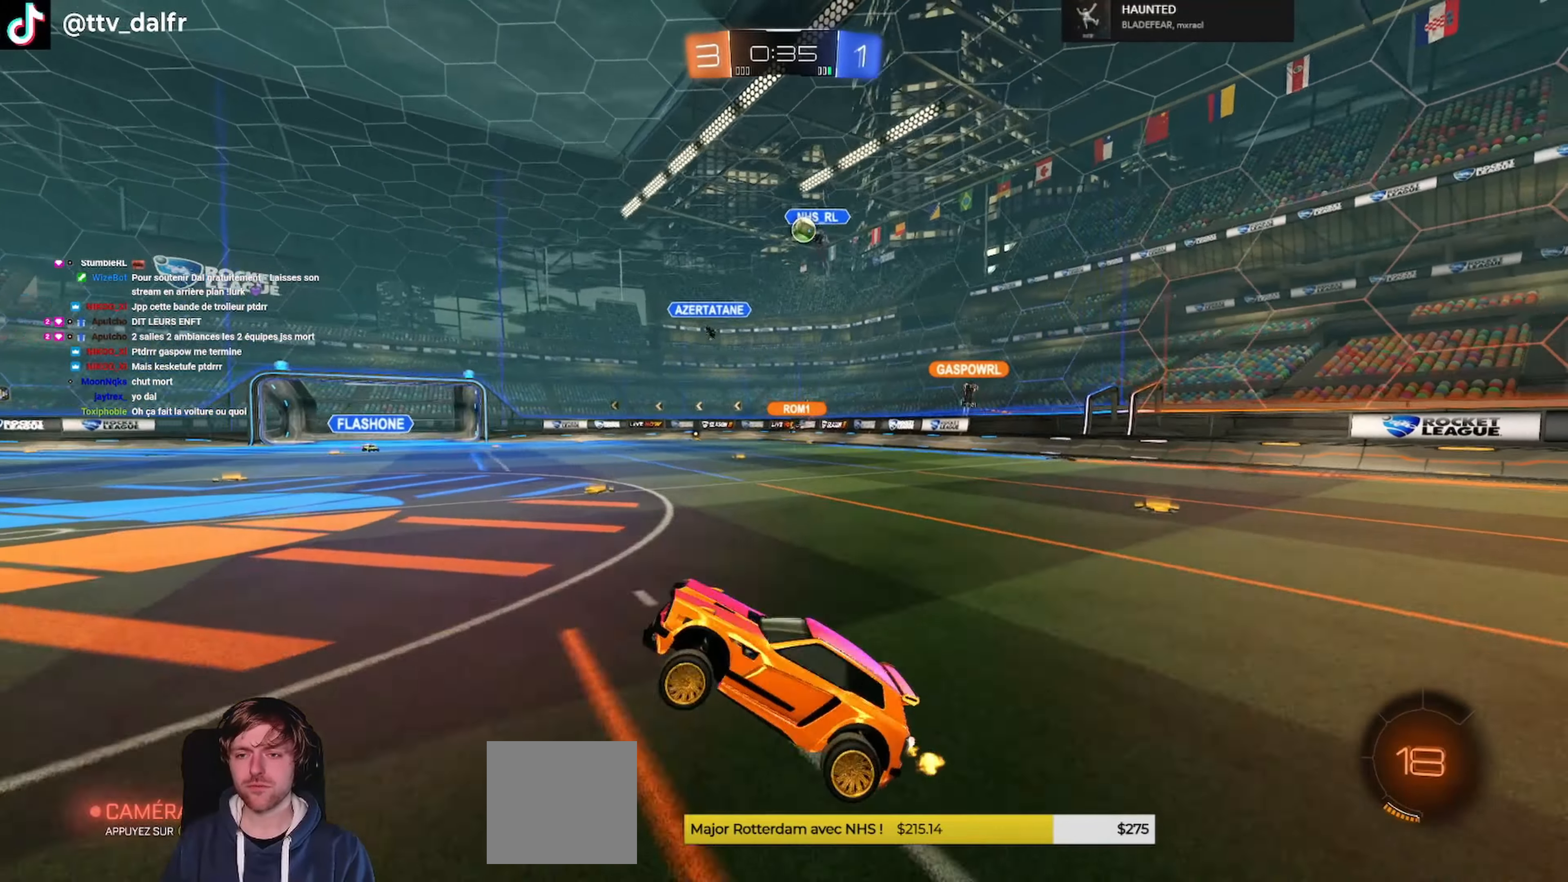
Gameplay with a controller (Xbox layout); each line is a JSON object with the inputs held at the frame after it (dt_ms = milliseconds from this image to that frame). "events" lists button and stick changes between this image and that frame as [ms after this image, input, new state], when the widget could be followed in between.
{"dt_ms": 500, "buttons": ["R2"], "left_stick": "right", "right_stick": "center", "events": [[200, "left_stick", "right"], [334, "R2", "up"], [434, "R2", "down"]]}
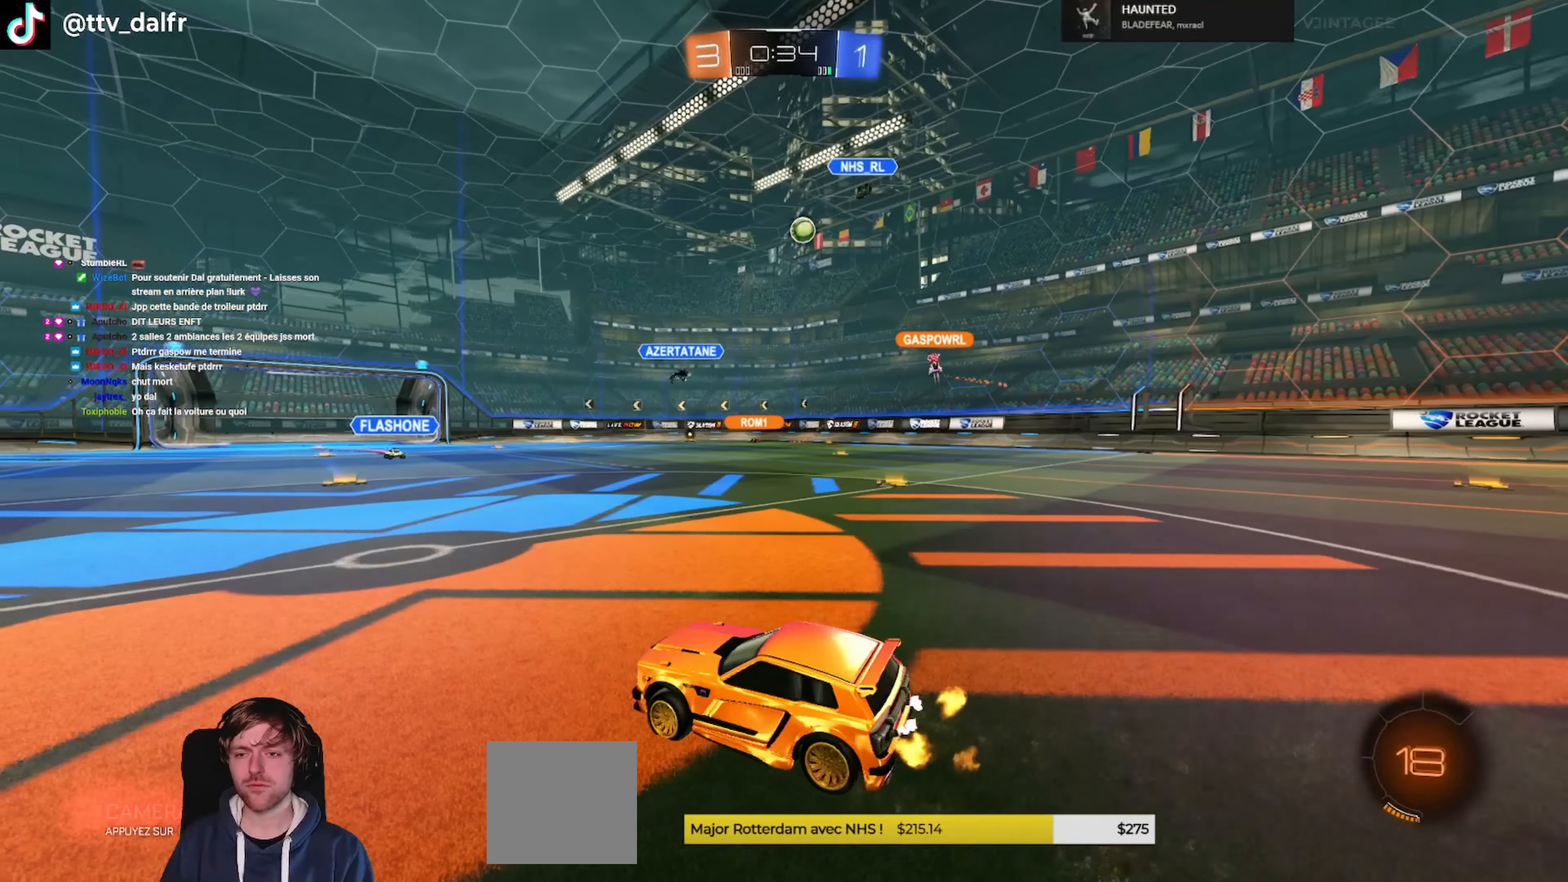
{"dt_ms": 500, "buttons": ["R2"], "left_stick": "center", "right_stick": "center", "events": [[267, "left_stick", "left"], [467, "left_stick", "center"]]}
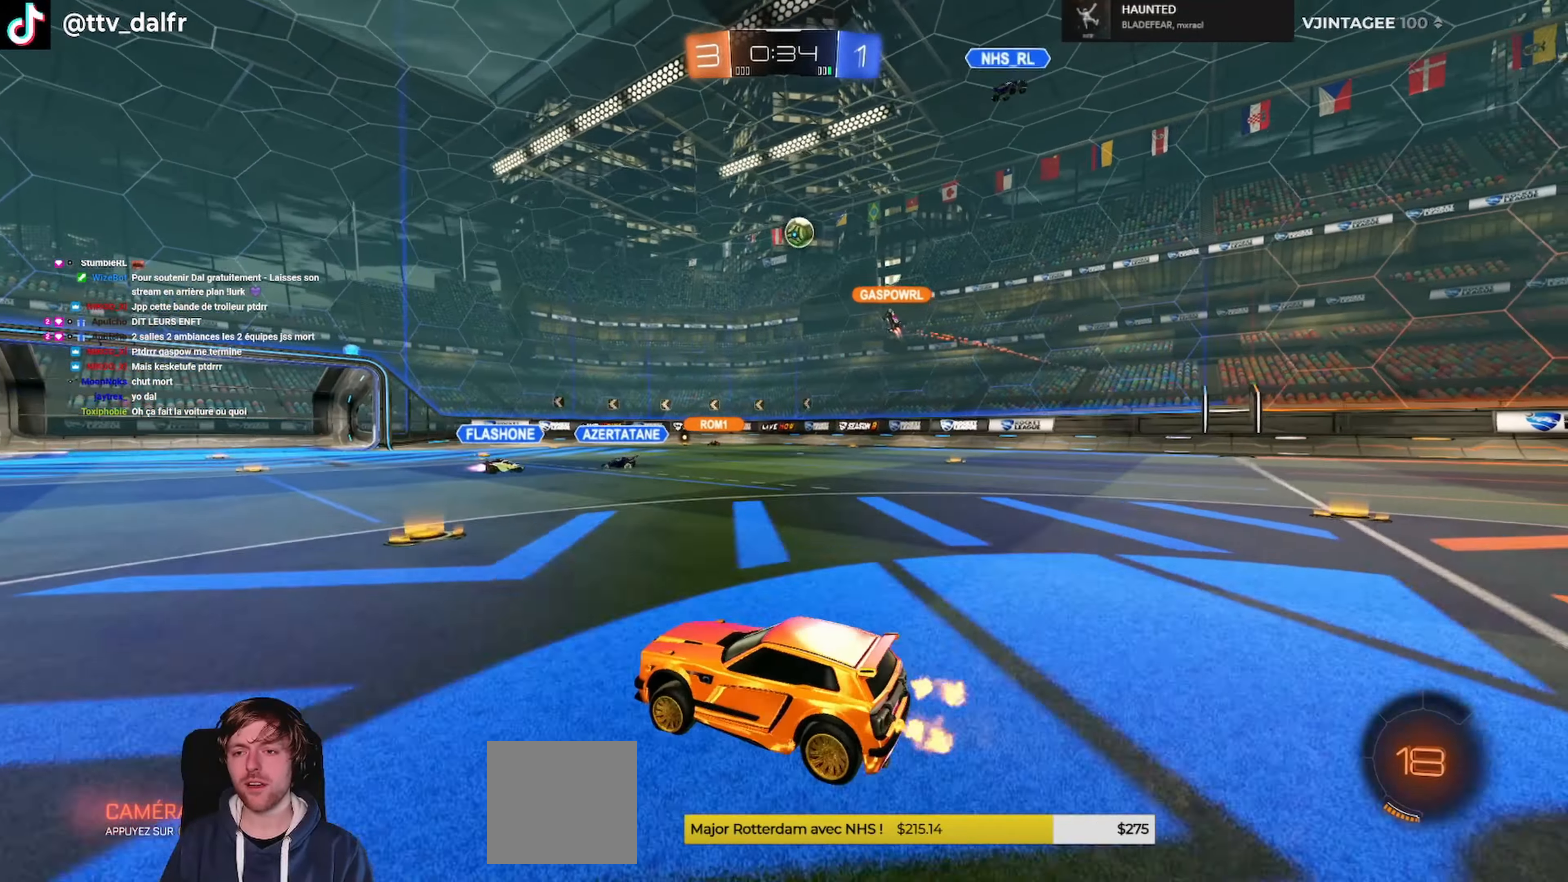
{"dt_ms": 500, "buttons": ["R2"], "left_stick": "center", "right_stick": "center", "events": [[100, "left_stick", "right"], [300, "left_stick", "center"]]}
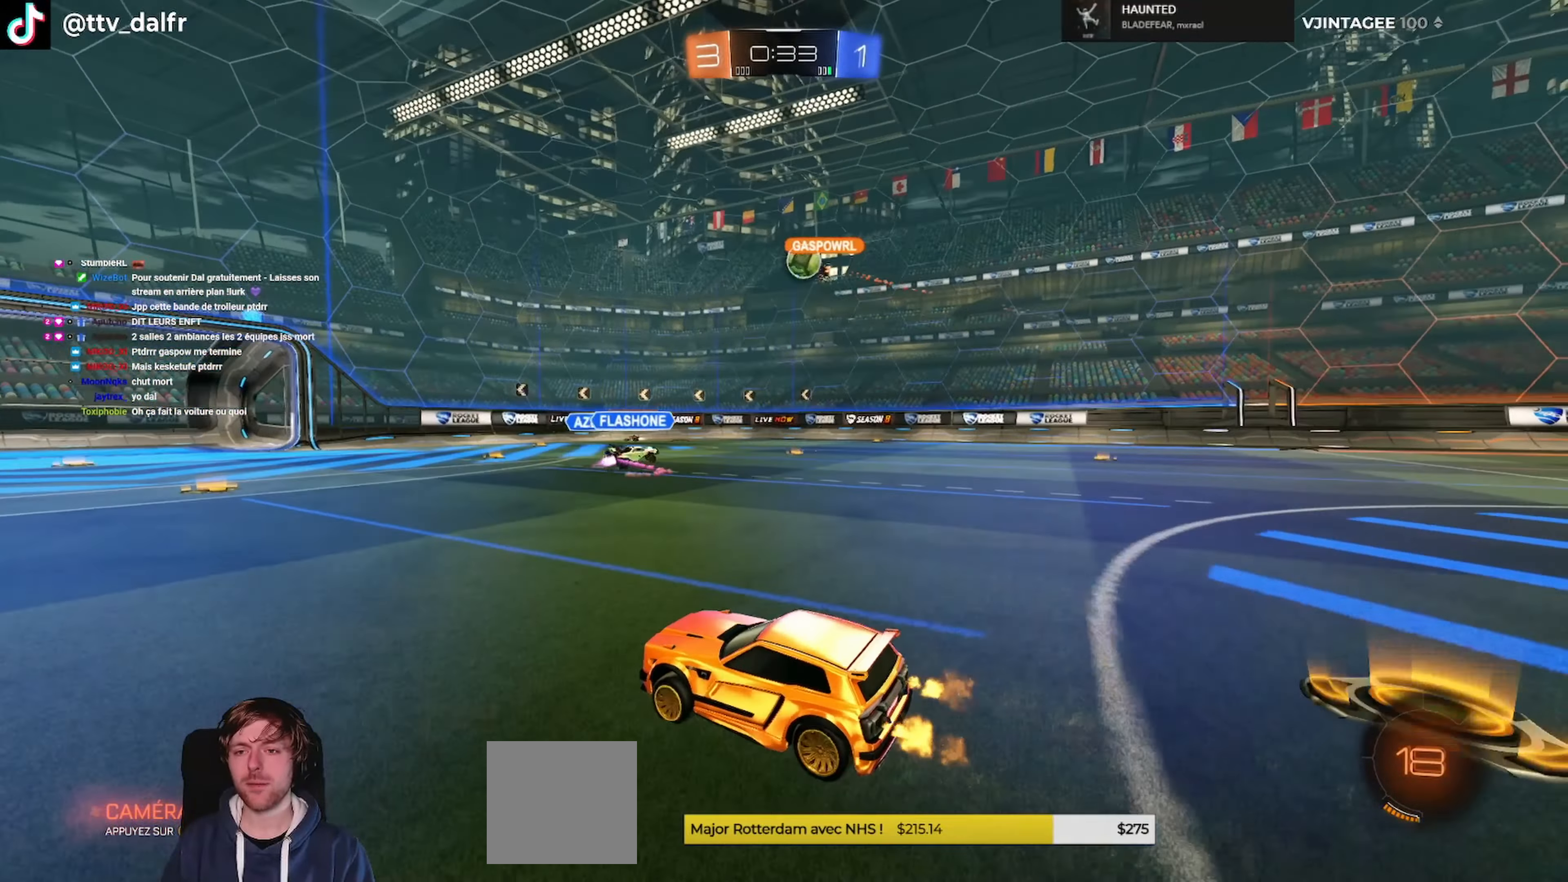
{"dt_ms": 500, "buttons": ["L2"], "left_stick": "right", "right_stick": "center", "events": [[34, "left_stick", "left"], [200, "left_stick", "center"], [334, "L2", "down"], [367, "left_stick", "right"], [434, "R2", "up"]]}
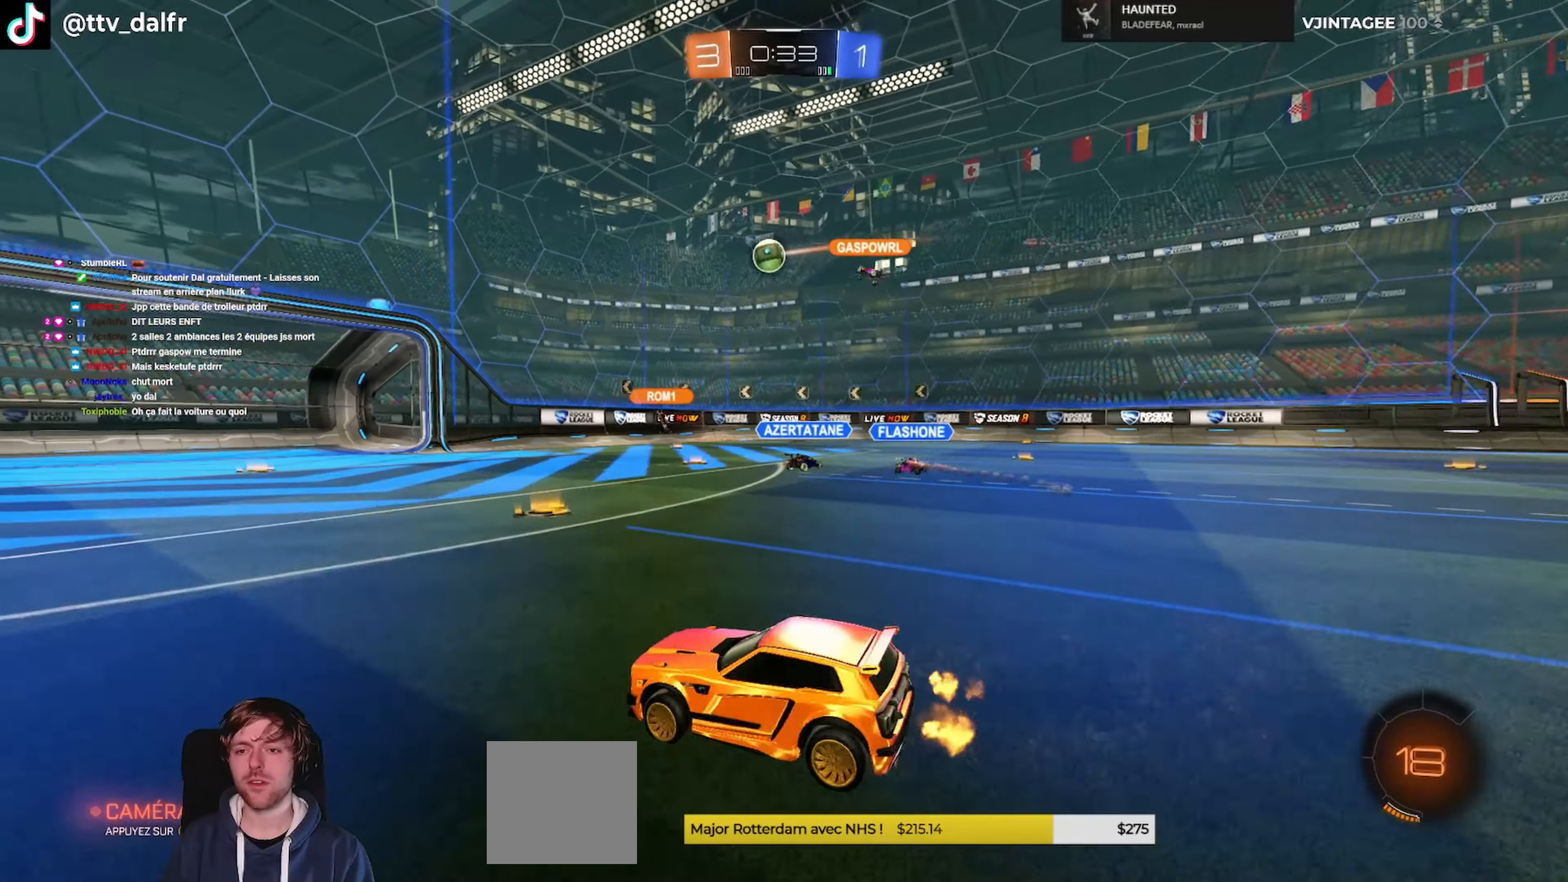
{"dt_ms": 500, "buttons": [], "left_stick": "right", "right_stick": "center", "events": [[100, "L2", "up"], [200, "R2", "down"], [500, "R2", "up"]]}
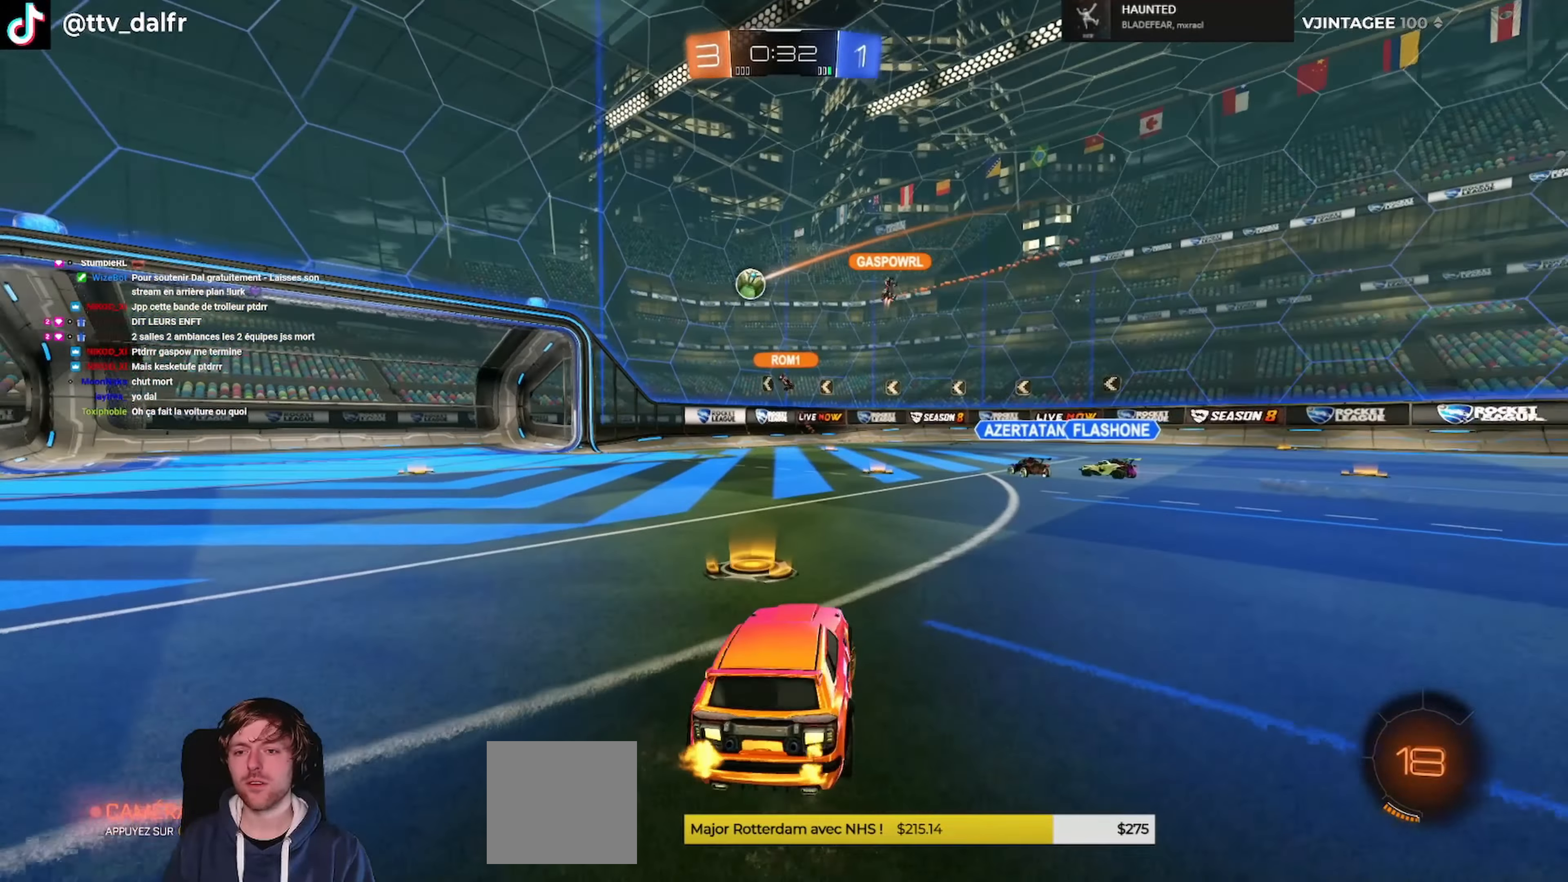
{"dt_ms": 500, "buttons": [], "left_stick": "left", "right_stick": "center", "events": [[34, "left_stick", "center"], [134, "left_stick", "right"], [300, "left_stick", "center"], [400, "left_stick", "left"]]}
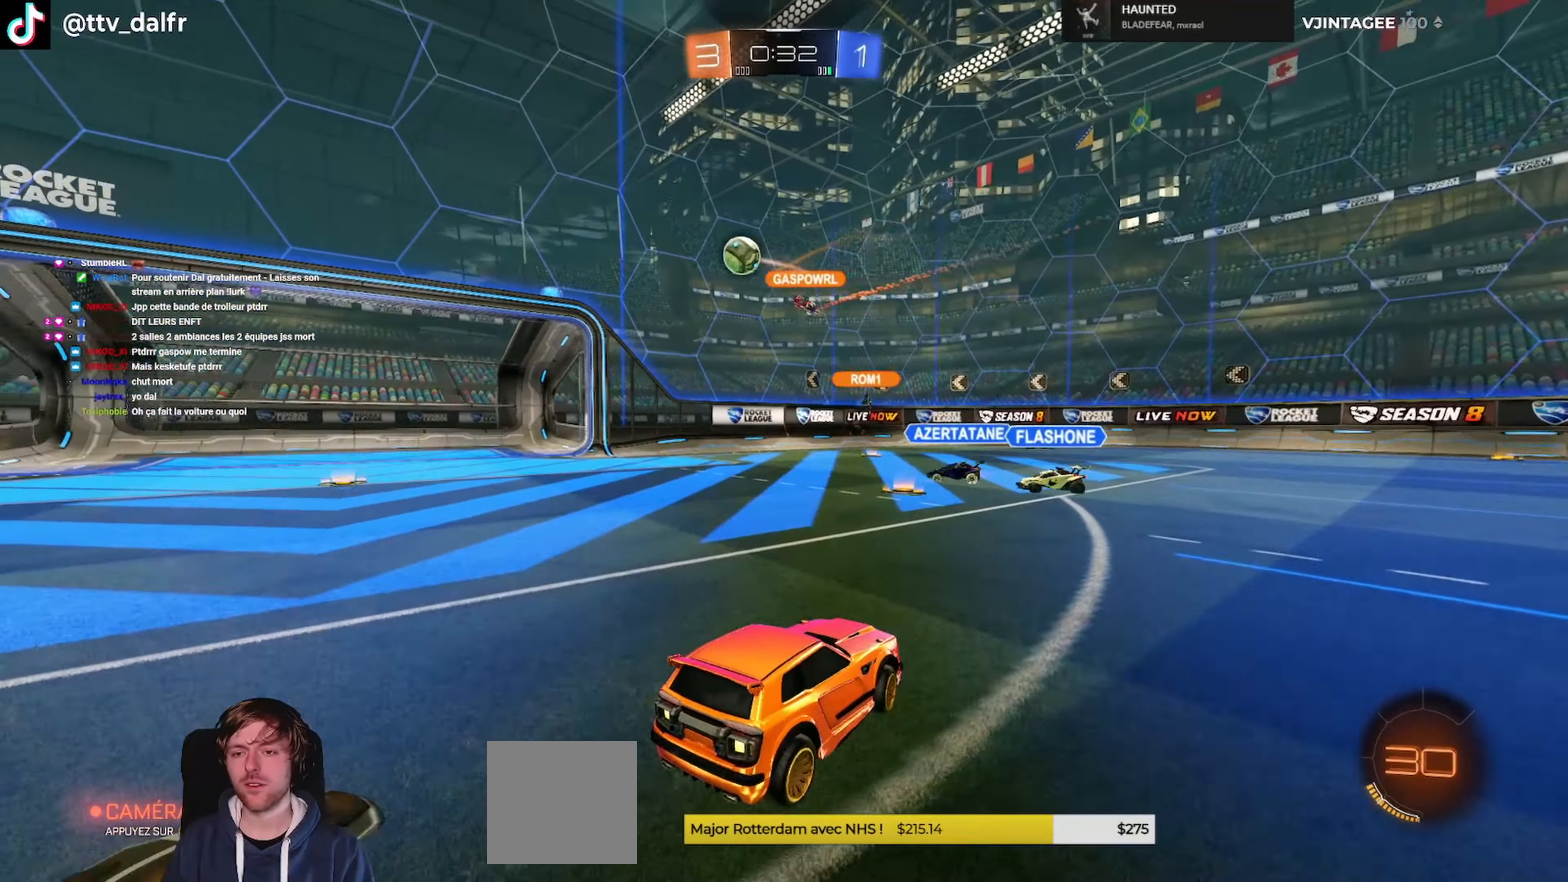
{"dt_ms": 500, "buttons": ["R1", "R2", "L3"], "left_stick": "left", "right_stick": "center", "events": [[167, "L1", "down"], [167, "L3", "down"], [167, "R2", "down"], [300, "L1", "up"], [500, "R1", "down"]]}
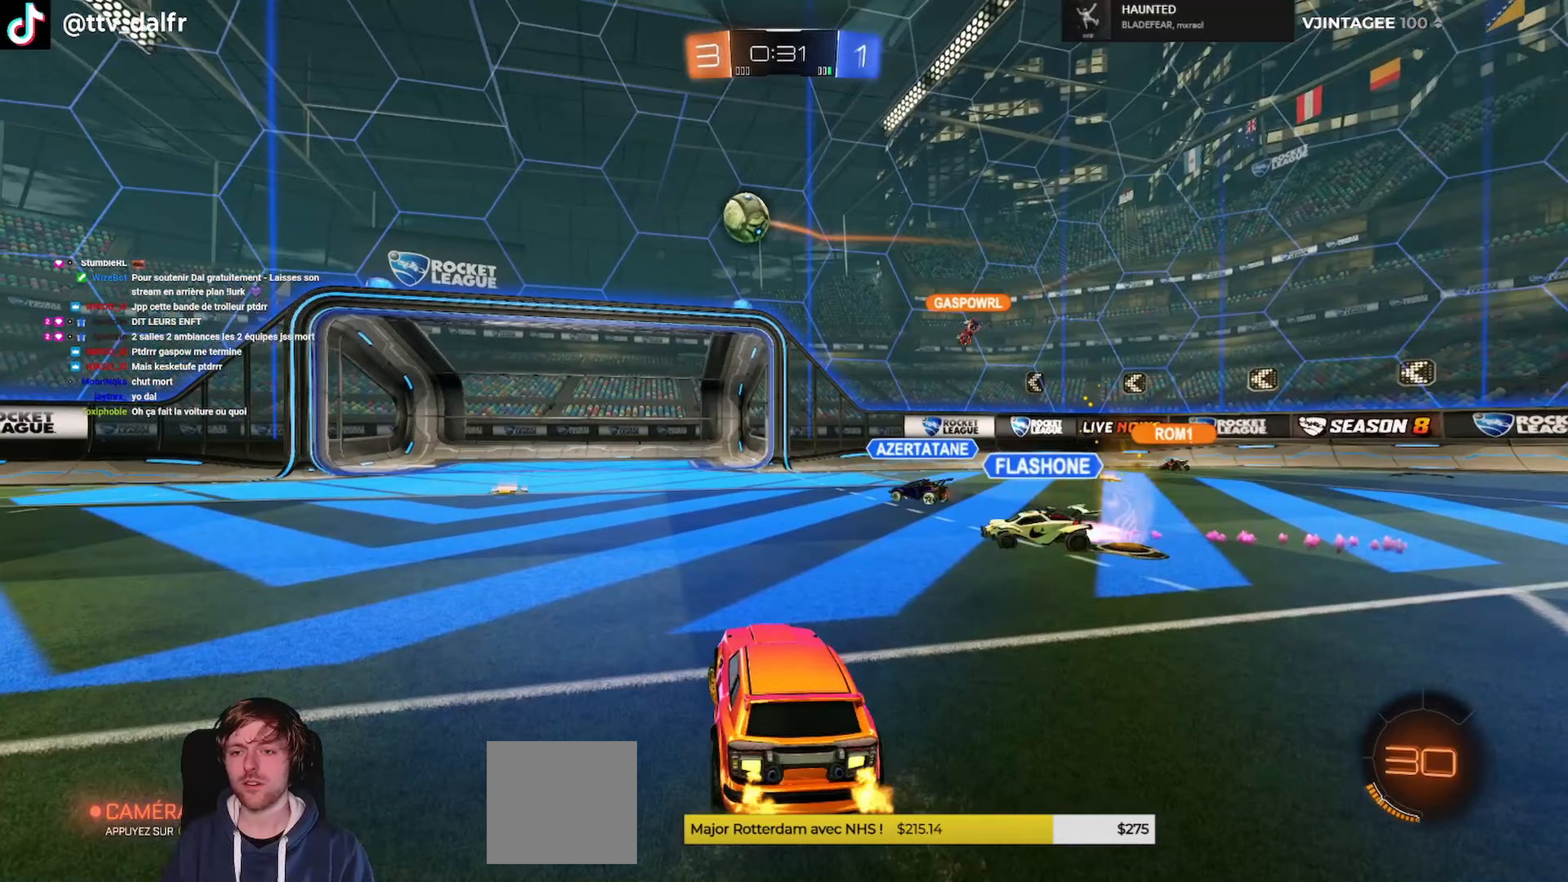
{"dt_ms": 500, "buttons": ["R1", "R2"], "left_stick": "left", "right_stick": "center", "events": [[267, "L3", "up"]]}
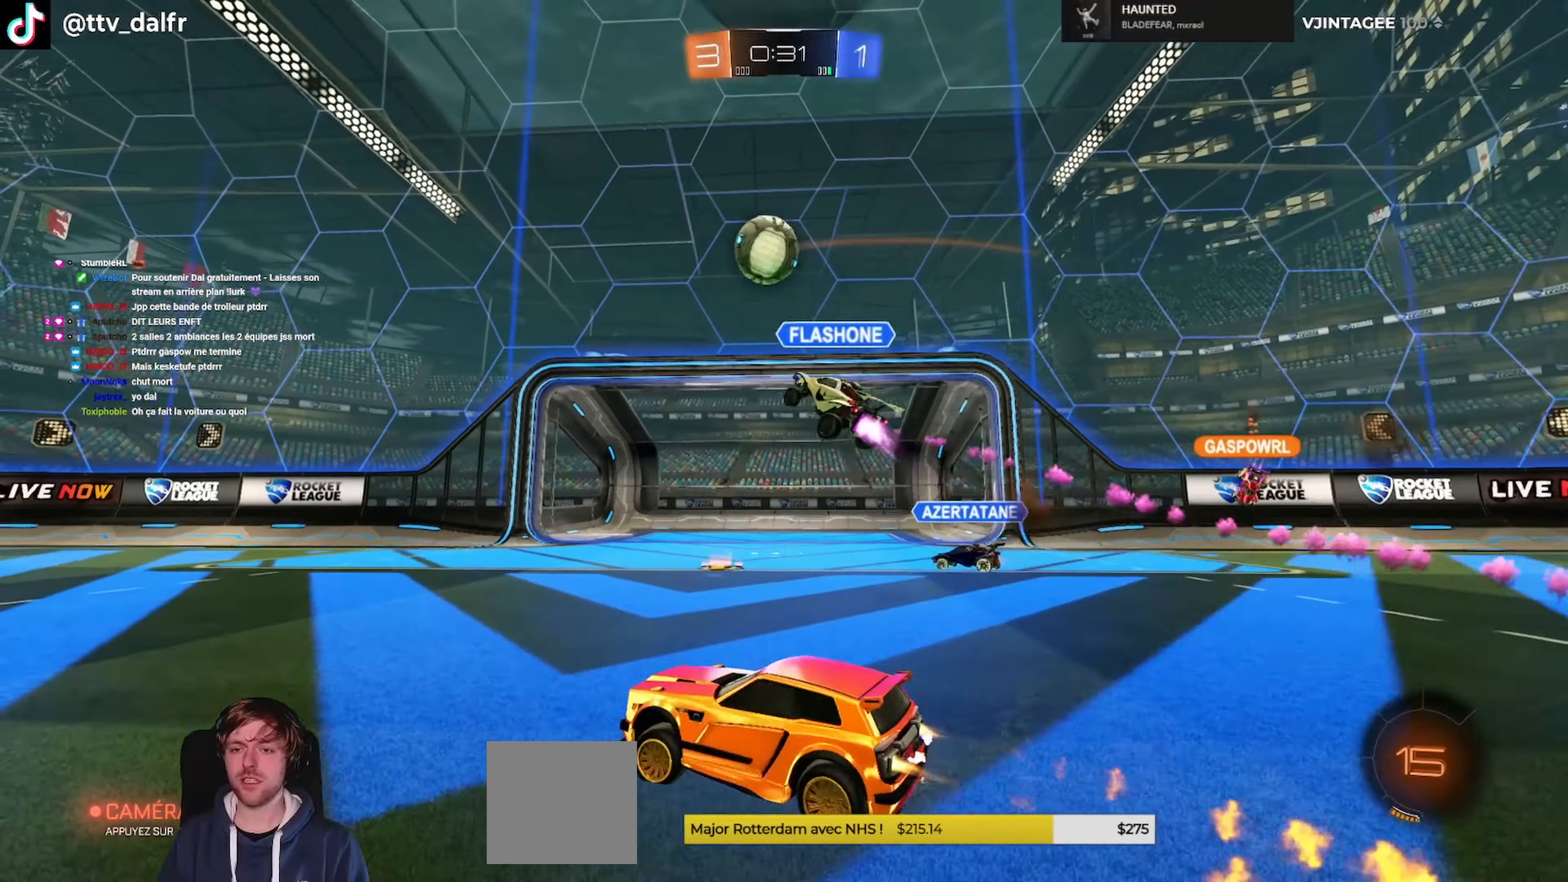
{"dt_ms": 500, "buttons": ["R2"], "left_stick": "center", "right_stick": "center", "events": [[133, "left_stick", "down"], [200, "R1", "up"], [233, "left_stick", "down-right"], [267, "R2", "up"], [333, "R2", "down"], [333, "left_stick", "center"]]}
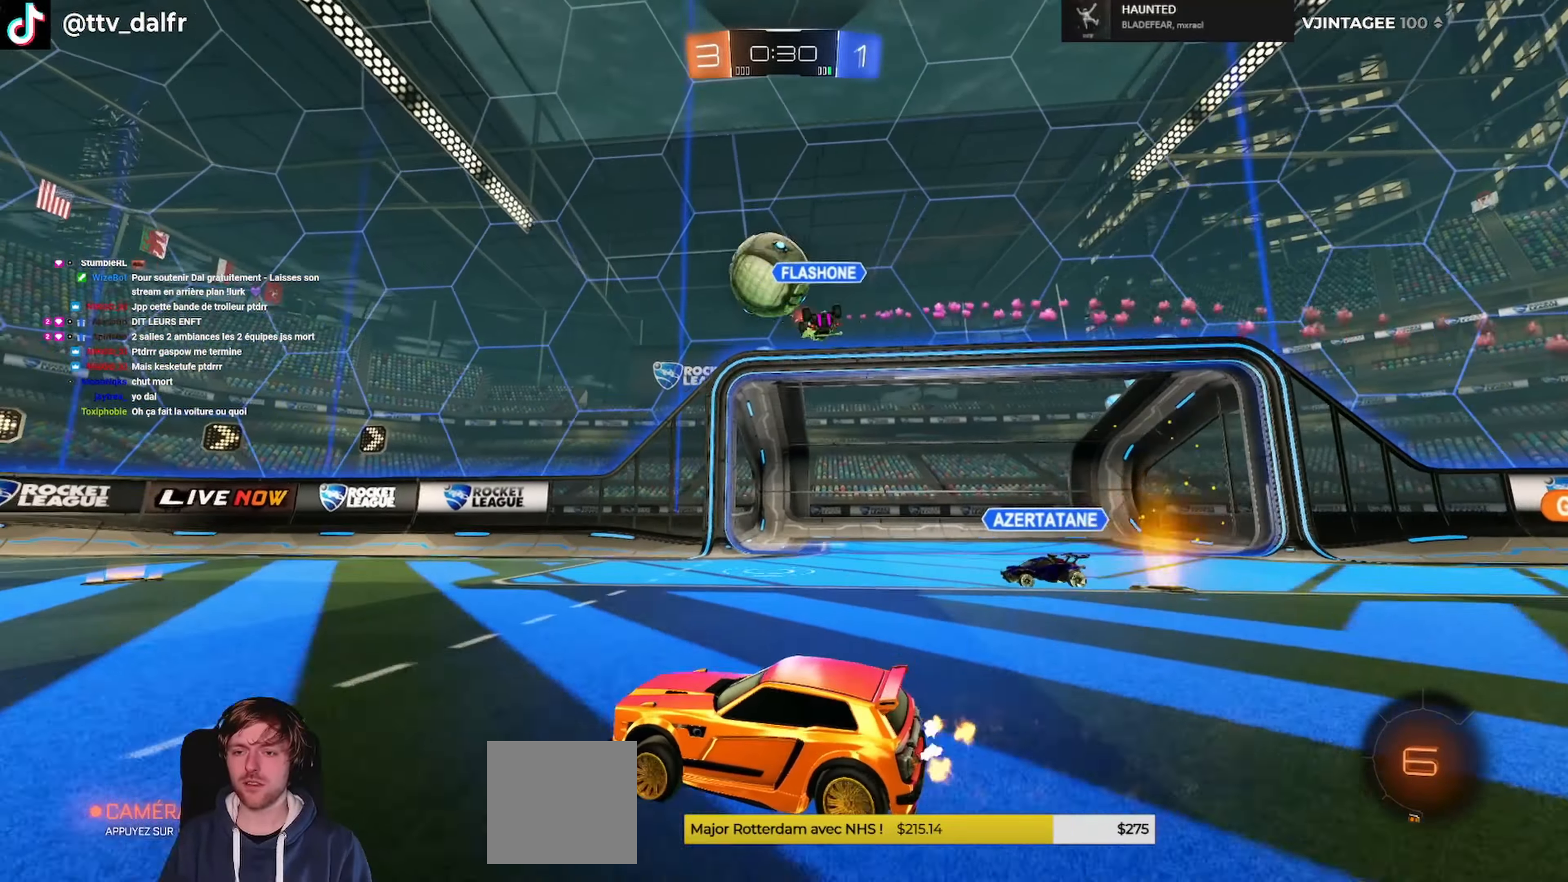
{"dt_ms": 500, "buttons": ["R2"], "left_stick": "down-right", "right_stick": "center", "events": [[200, "left_stick", "left"], [267, "left_stick", "center"], [433, "left_stick", "down-right"]]}
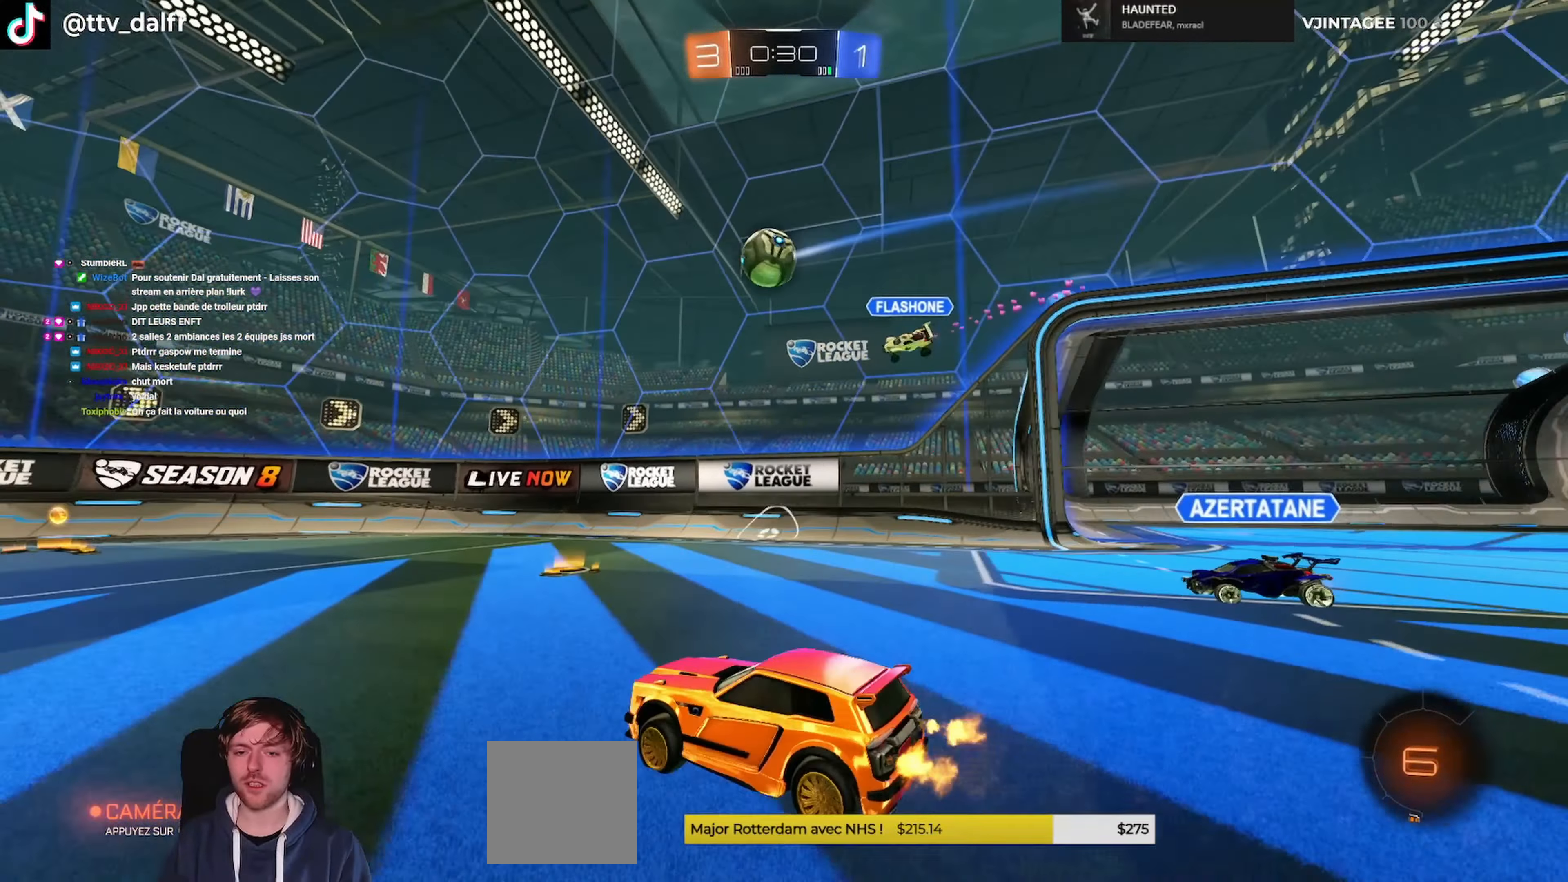
{"dt_ms": 500, "buttons": ["L1", "R2", "L3"], "left_stick": "down", "right_stick": "center", "events": [[33, "R1", "down"], [100, "A", "down"], [100, "L1", "down"], [133, "L3", "down"], [133, "left_stick", "left"], [200, "A", "up"], [233, "A", "down"], [233, "left_stick", "up-left"], [367, "A", "up"], [400, "R1", "up"], [400, "left_stick", "down"]]}
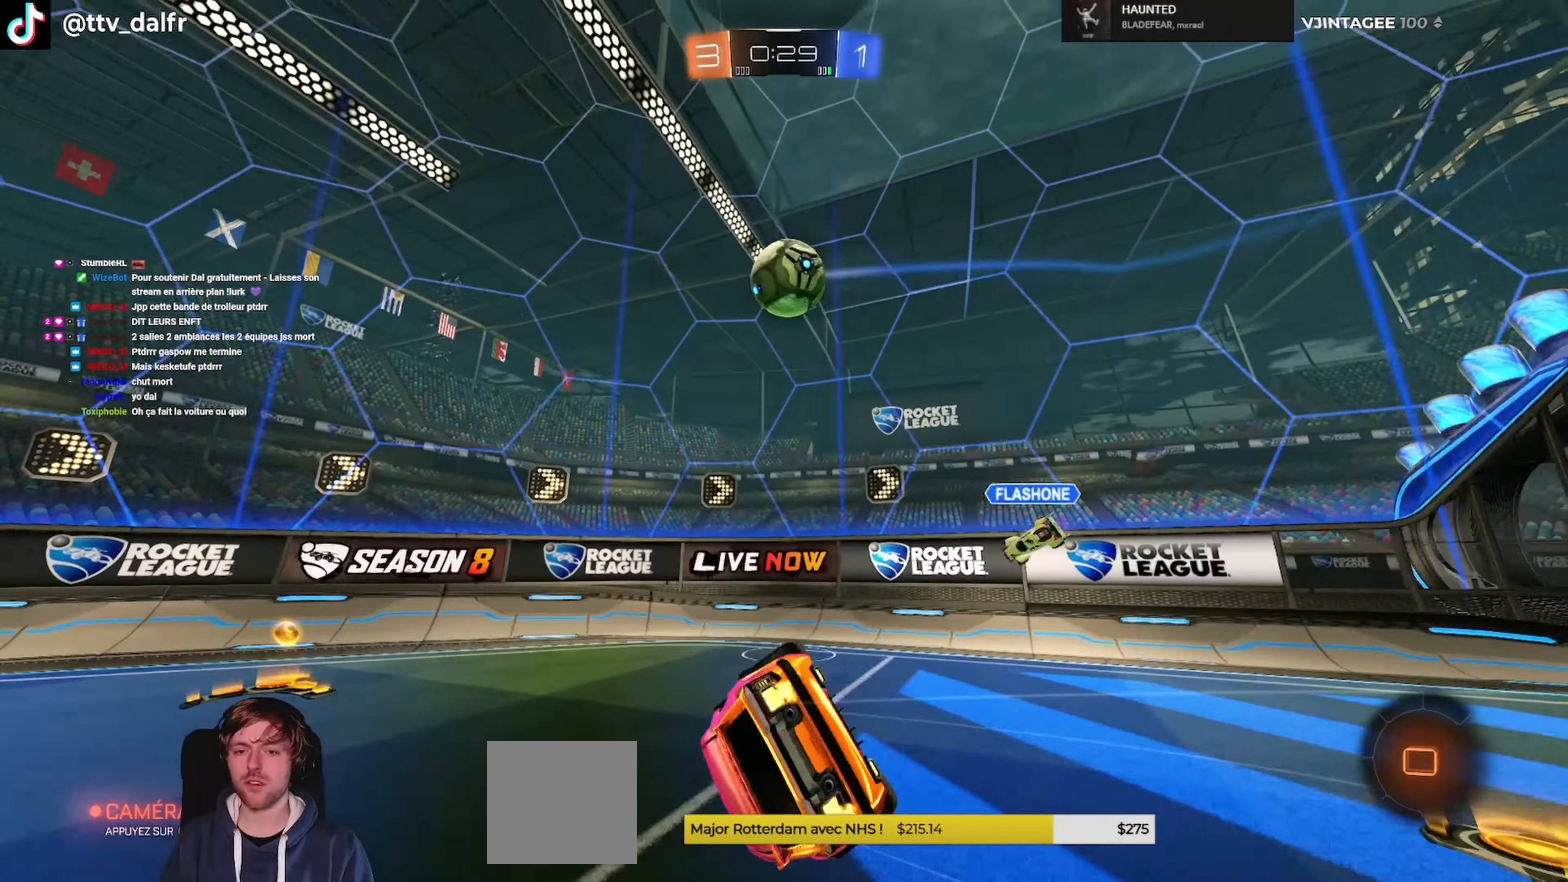
{"dt_ms": 500, "buttons": ["R2"], "left_stick": "left", "right_stick": "center", "events": [[33, "left_stick", "down-left"], [133, "R2", "up"], [133, "left_stick", "left"], [333, "R2", "down"], [433, "L3", "up"], [467, "L1", "up"]]}
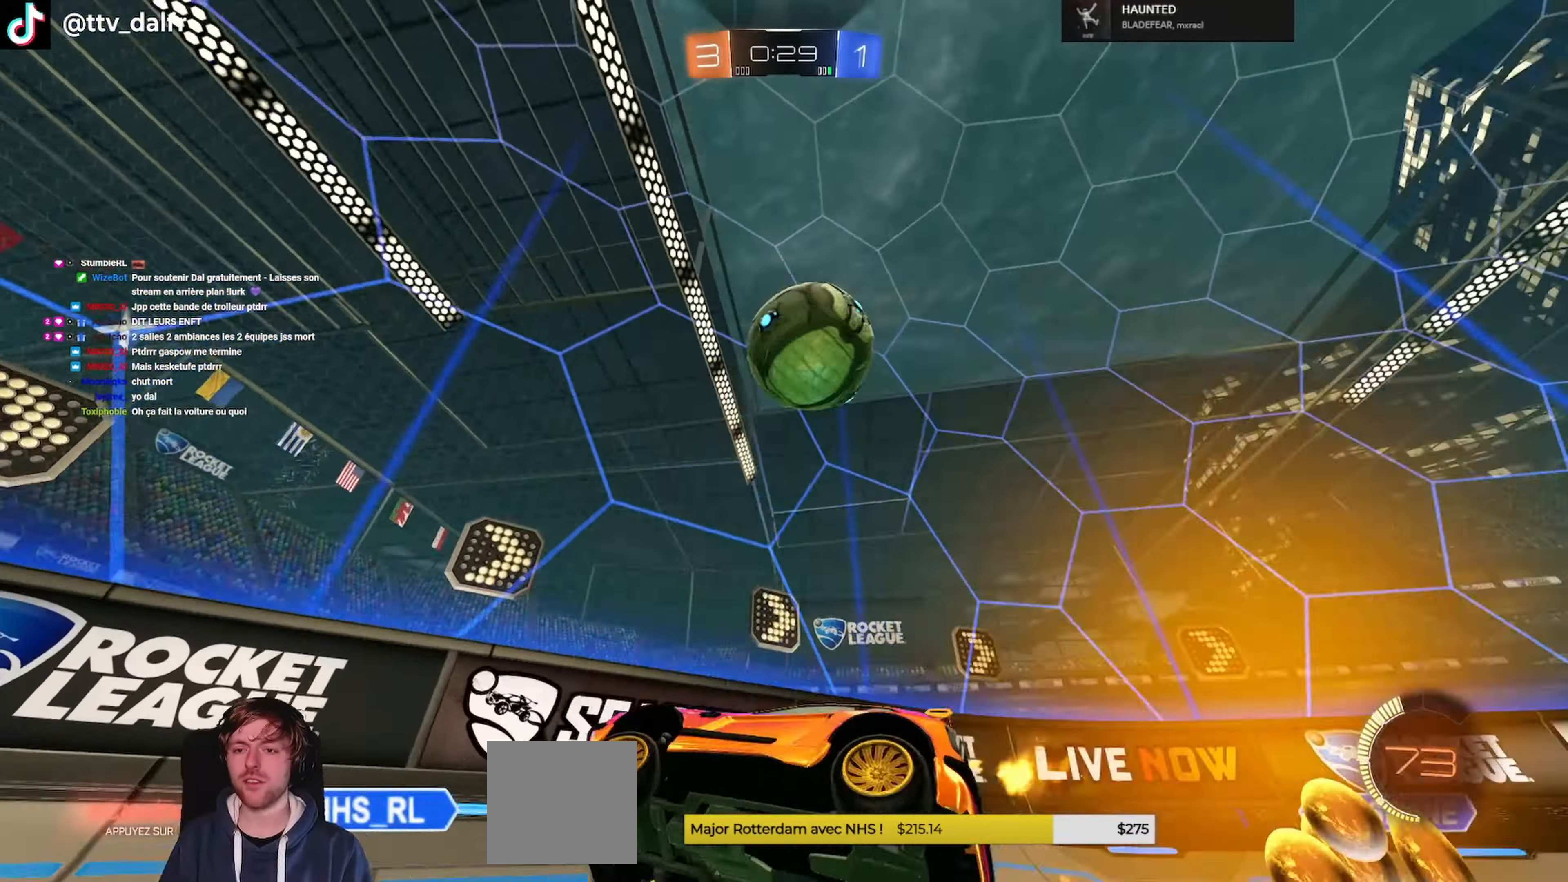
{"dt_ms": 500, "buttons": ["R2"], "left_stick": "left", "right_stick": "center", "events": [[200, "R1", "down"], [500, "R1", "up"]]}
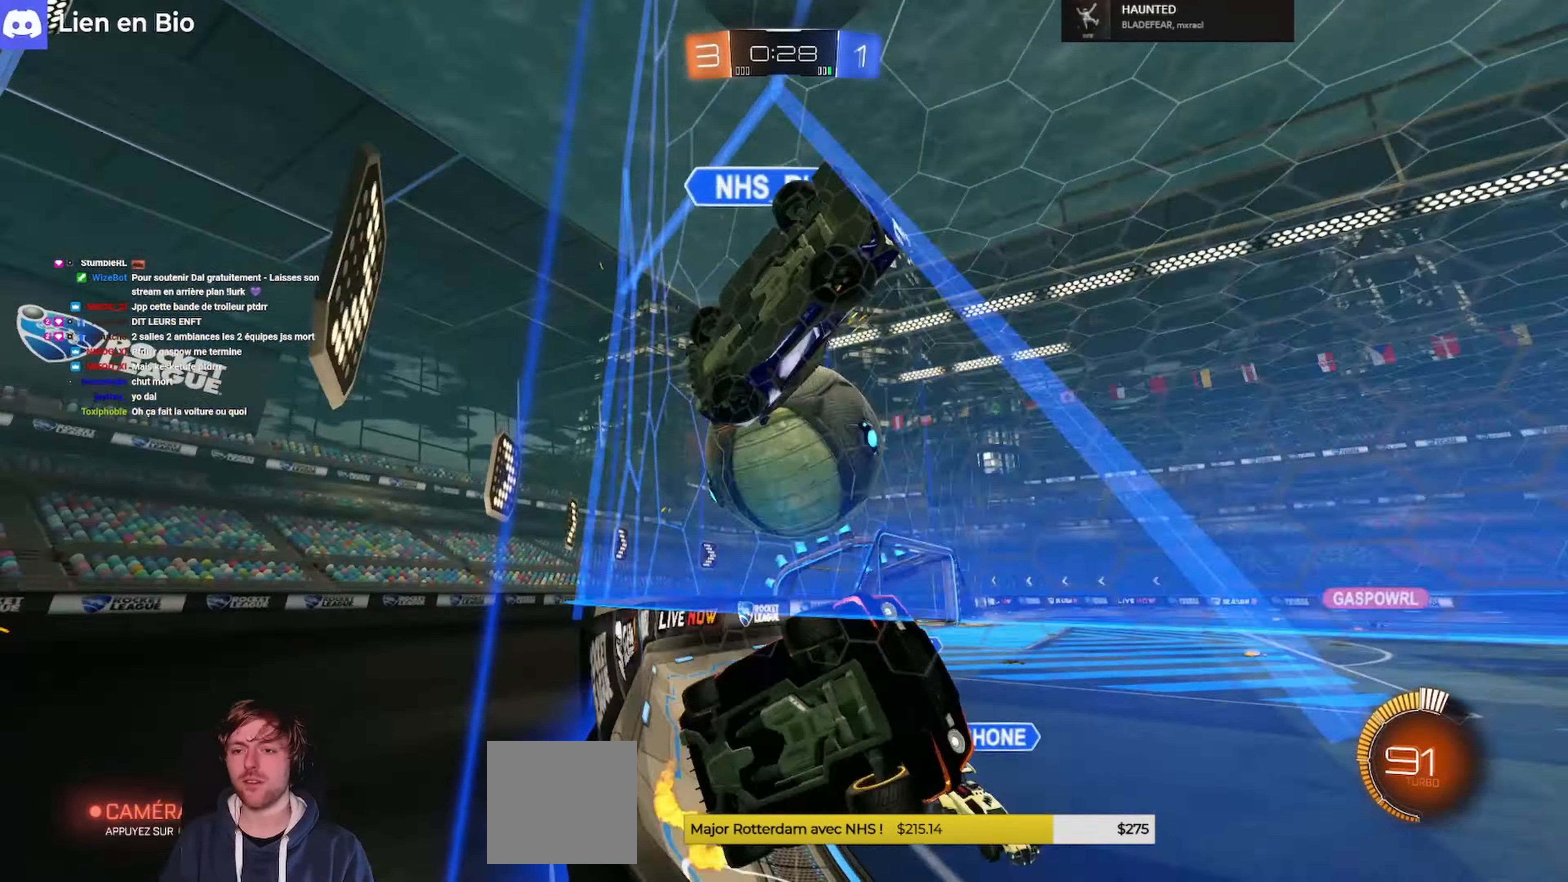
{"dt_ms": 500, "buttons": ["L1", "R2", "L3"], "left_stick": "left", "right_stick": "center", "events": [[367, "L1", "down"], [400, "L3", "down"]]}
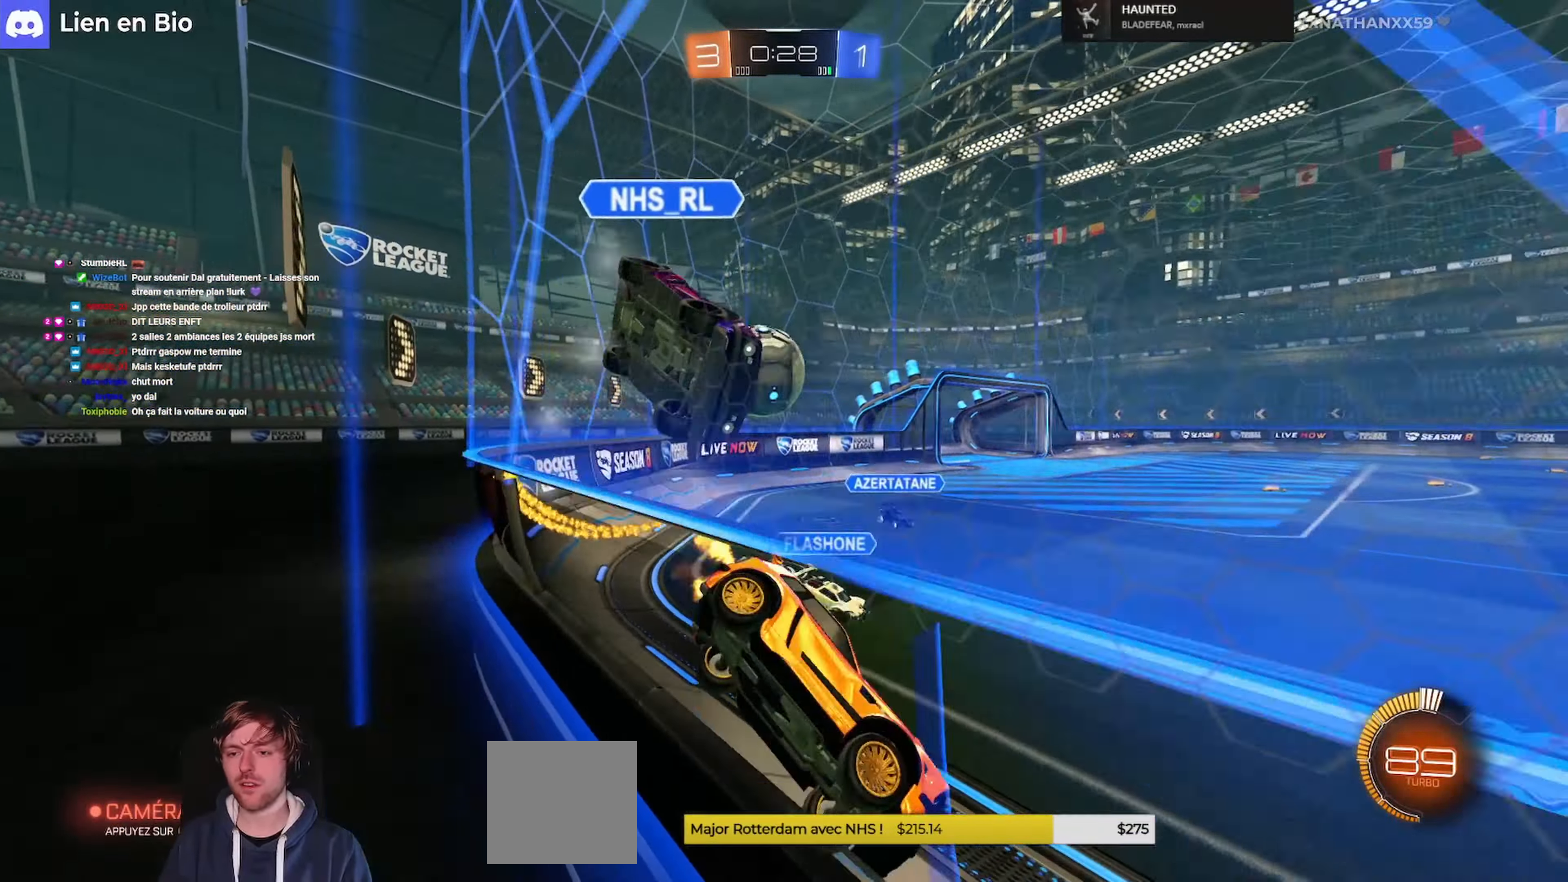
{"dt_ms": 500, "buttons": ["L2"], "left_stick": "left", "right_stick": "center", "events": [[33, "L1", "up"], [167, "L3", "up"], [300, "L2", "down"], [367, "R2", "up"]]}
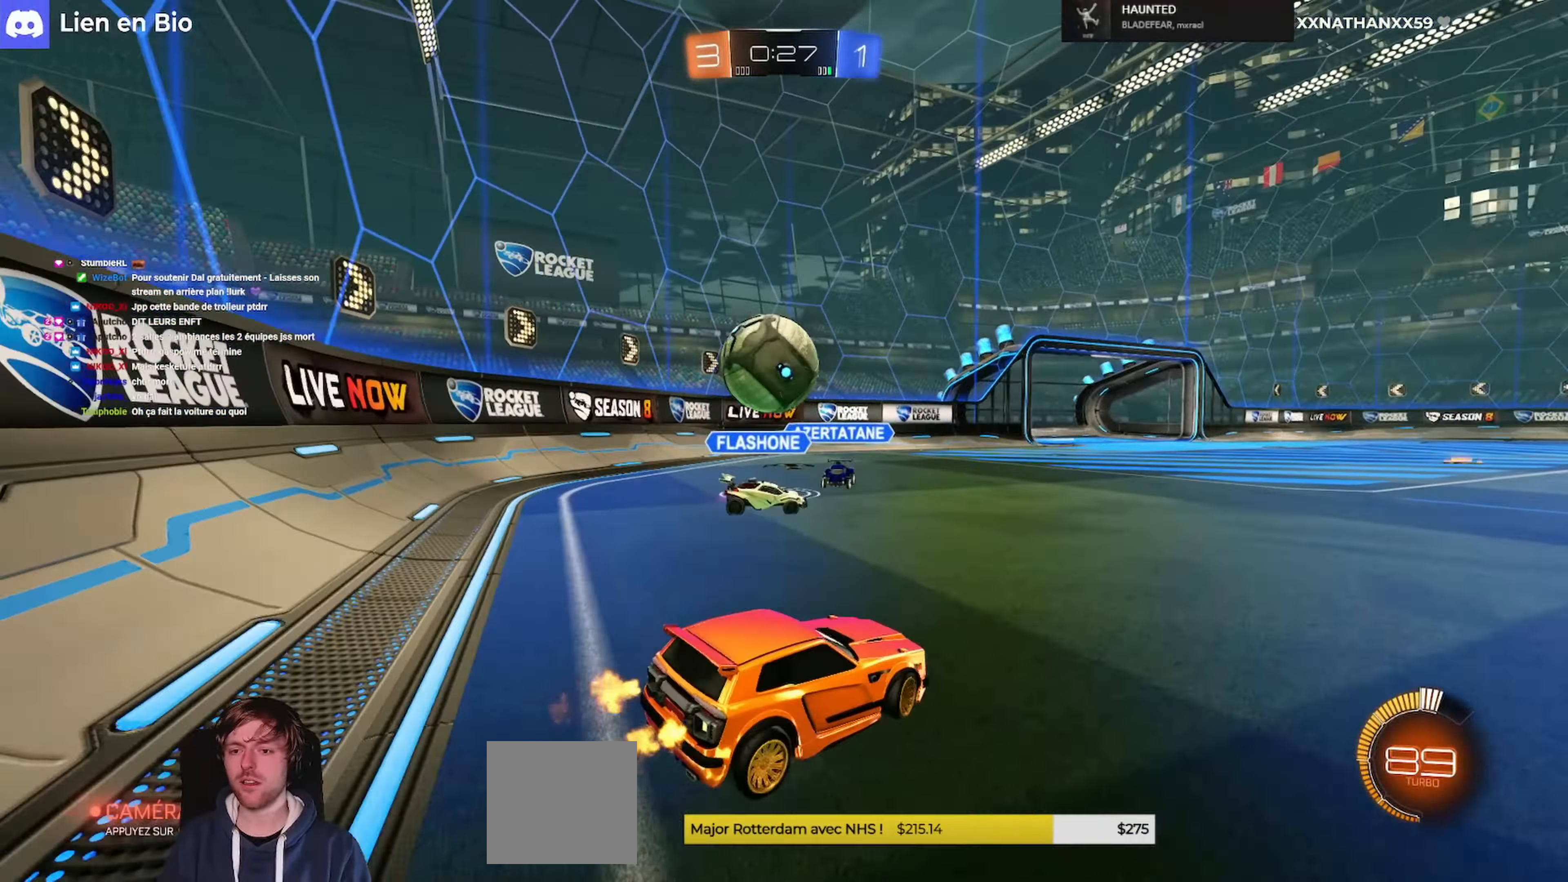
{"dt_ms": 500, "buttons": [], "left_stick": "down-left", "right_stick": "center", "events": [[33, "left_stick", "down-left"], [233, "R2", "down"], [267, "A", "down"], [267, "L2", "up"], [267, "R1", "down"], [433, "R2", "up"], [467, "A", "up"], [467, "R1", "up"]]}
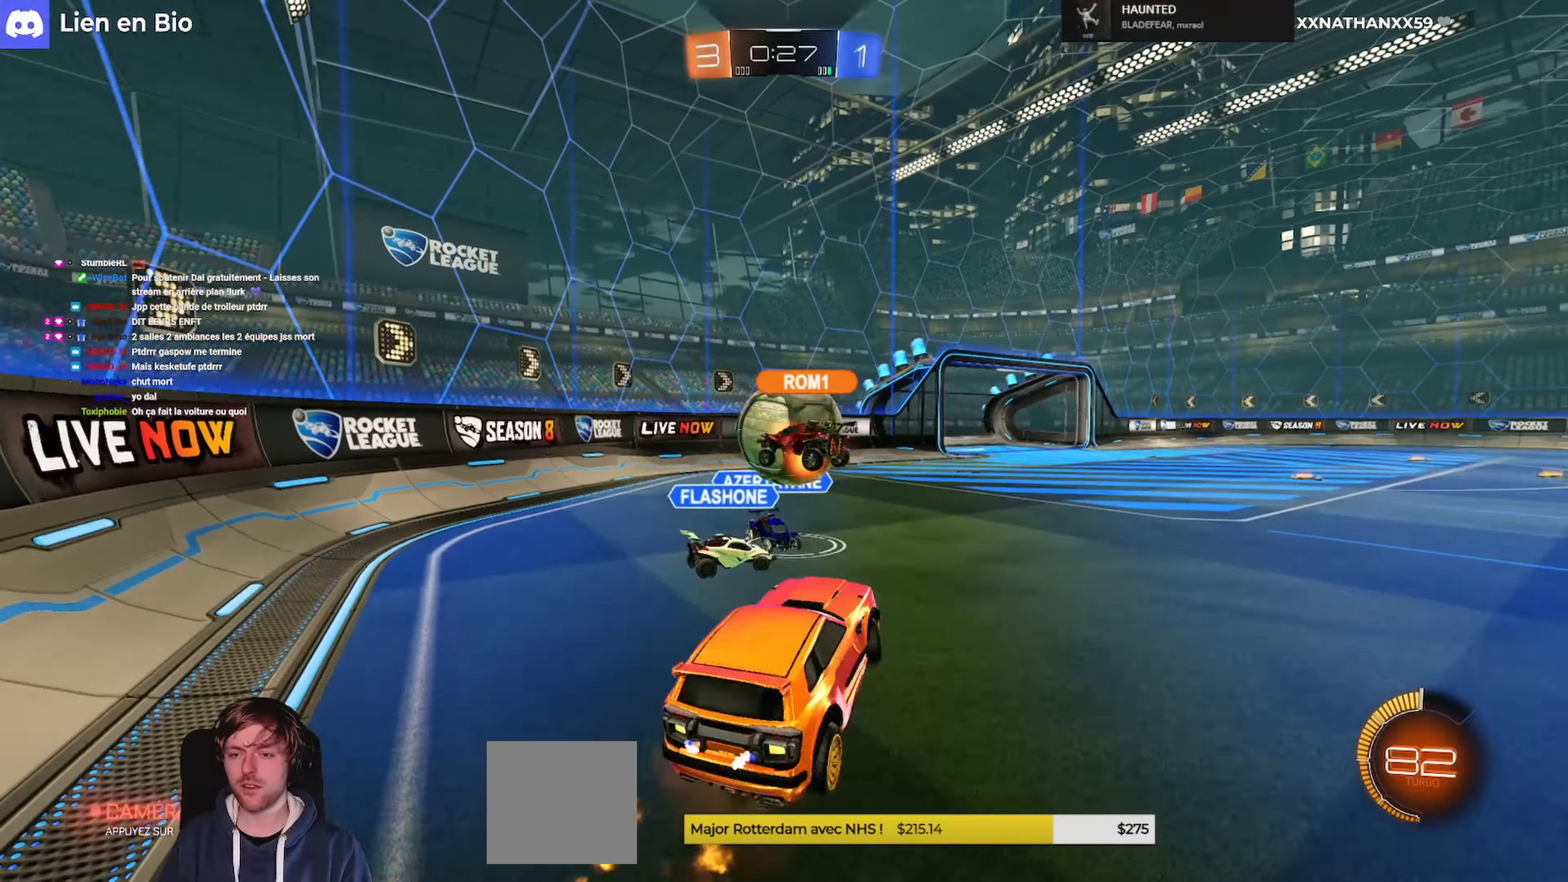
{"dt_ms": 500, "buttons": ["R2"], "left_stick": "up-right", "right_stick": "center", "events": [[67, "left_stick", "center"], [133, "left_stick", "up-right"], [333, "R2", "down"]]}
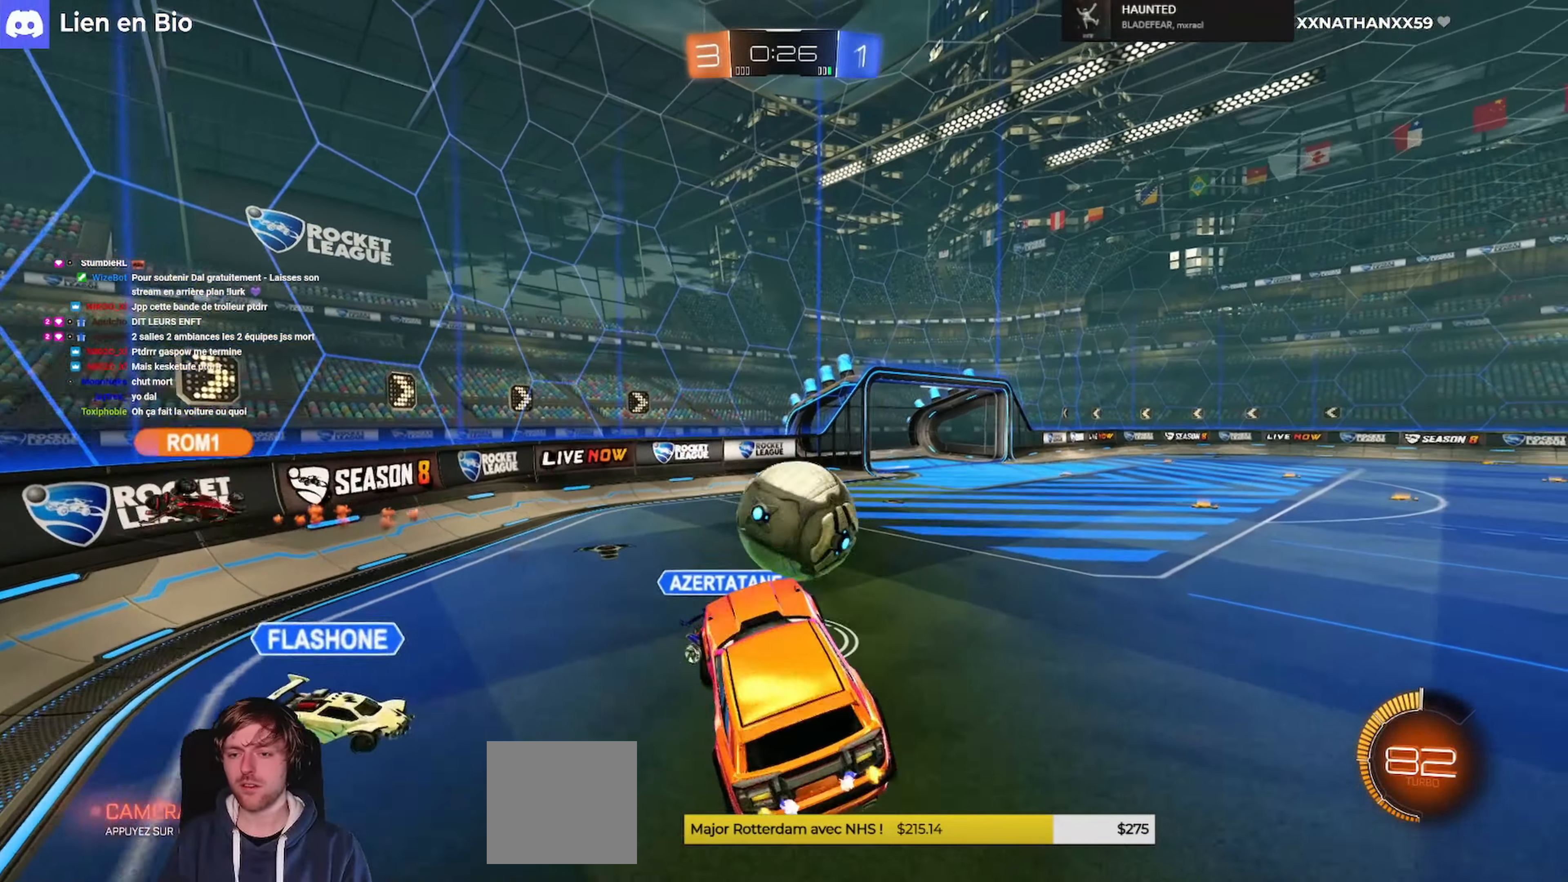
{"dt_ms": 1000, "buttons": ["L1", "R1"], "left_stick": "up", "right_stick": "center"}
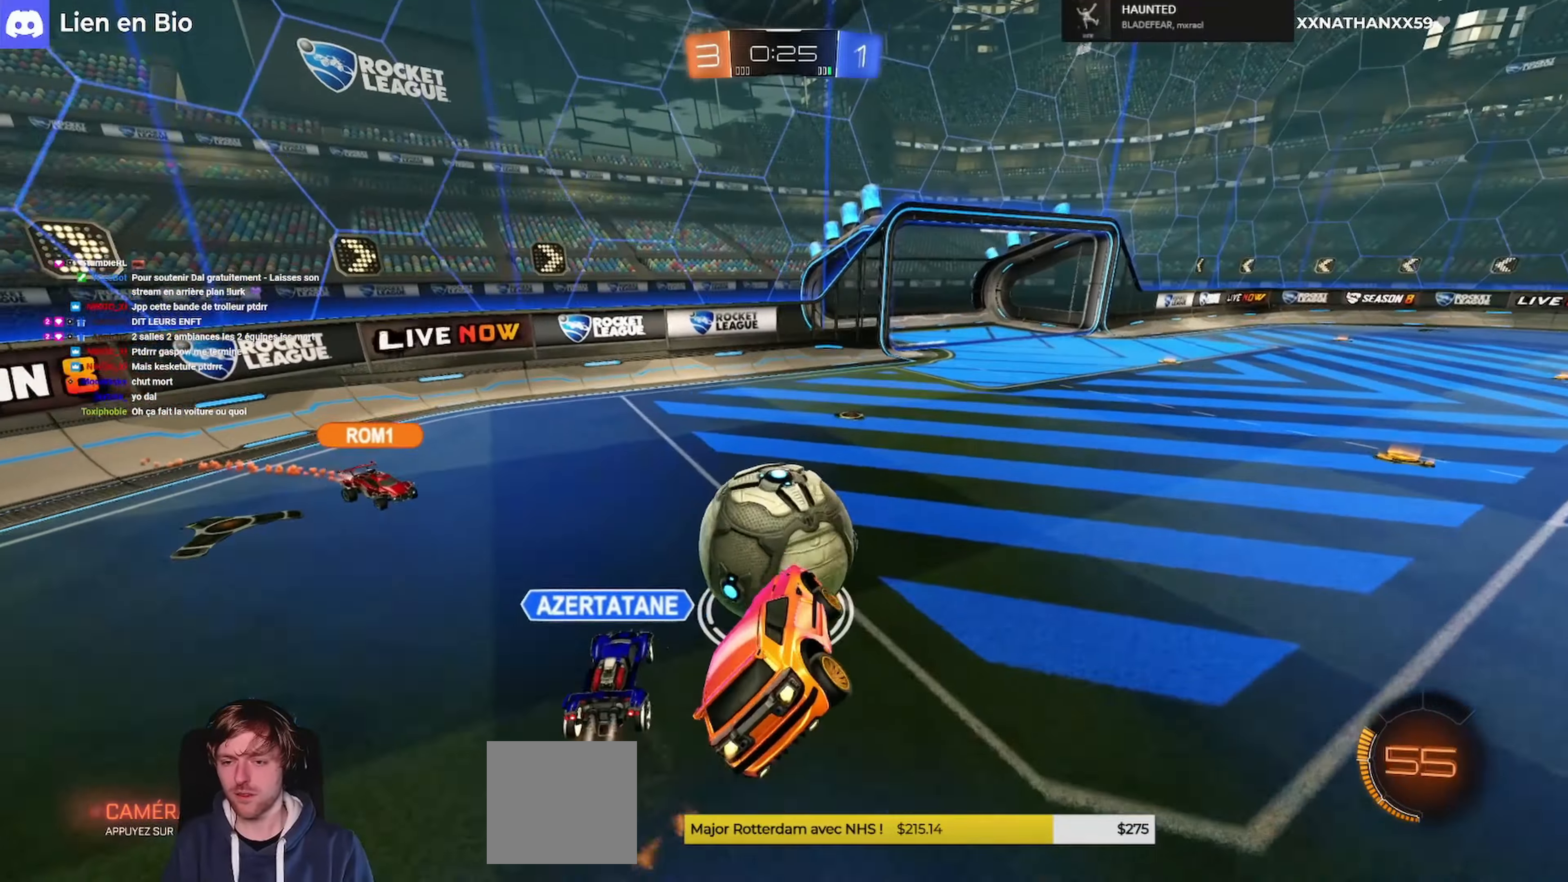
{"dt_ms": 500, "buttons": ["R1", "R2"], "left_stick": "down-right", "right_stick": "center", "events": [[66, "L1", "up"], [100, "R2", "down"], [100, "left_stick", "down-right"], [166, "L3", "down"], [433, "L3", "up"]]}
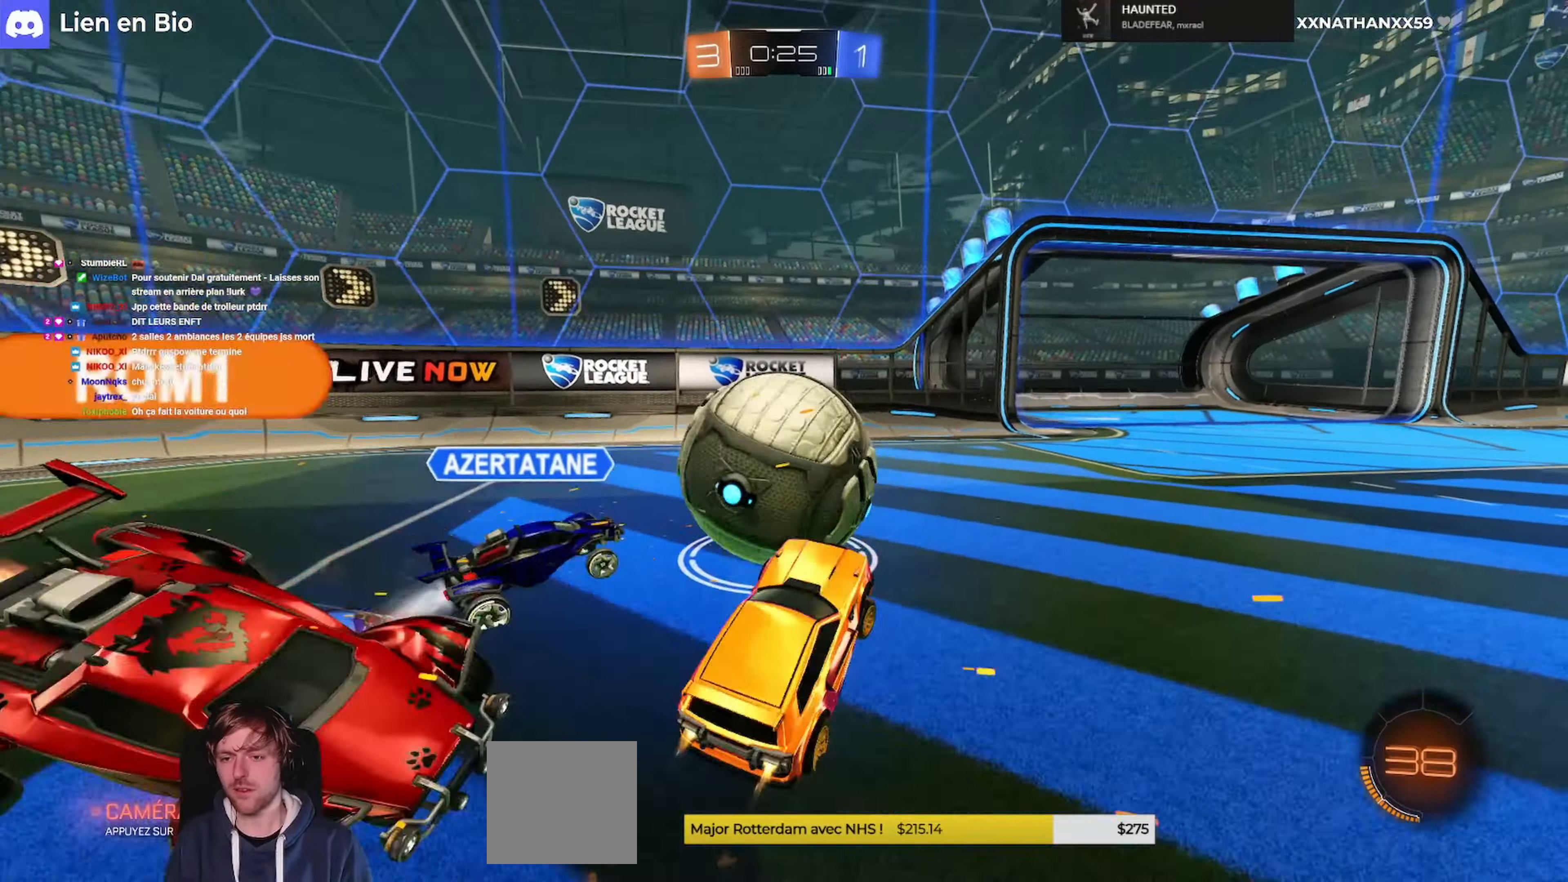
{"dt_ms": 500, "buttons": ["R1", "R2"], "left_stick": "right", "right_stick": "center", "events": [[66, "left_stick", "center"], [233, "R1", "up"], [266, "R2", "up"], [266, "left_stick", "left"], [366, "R1", "down"], [366, "R2", "down"], [366, "left_stick", "center"], [500, "left_stick", "right"]]}
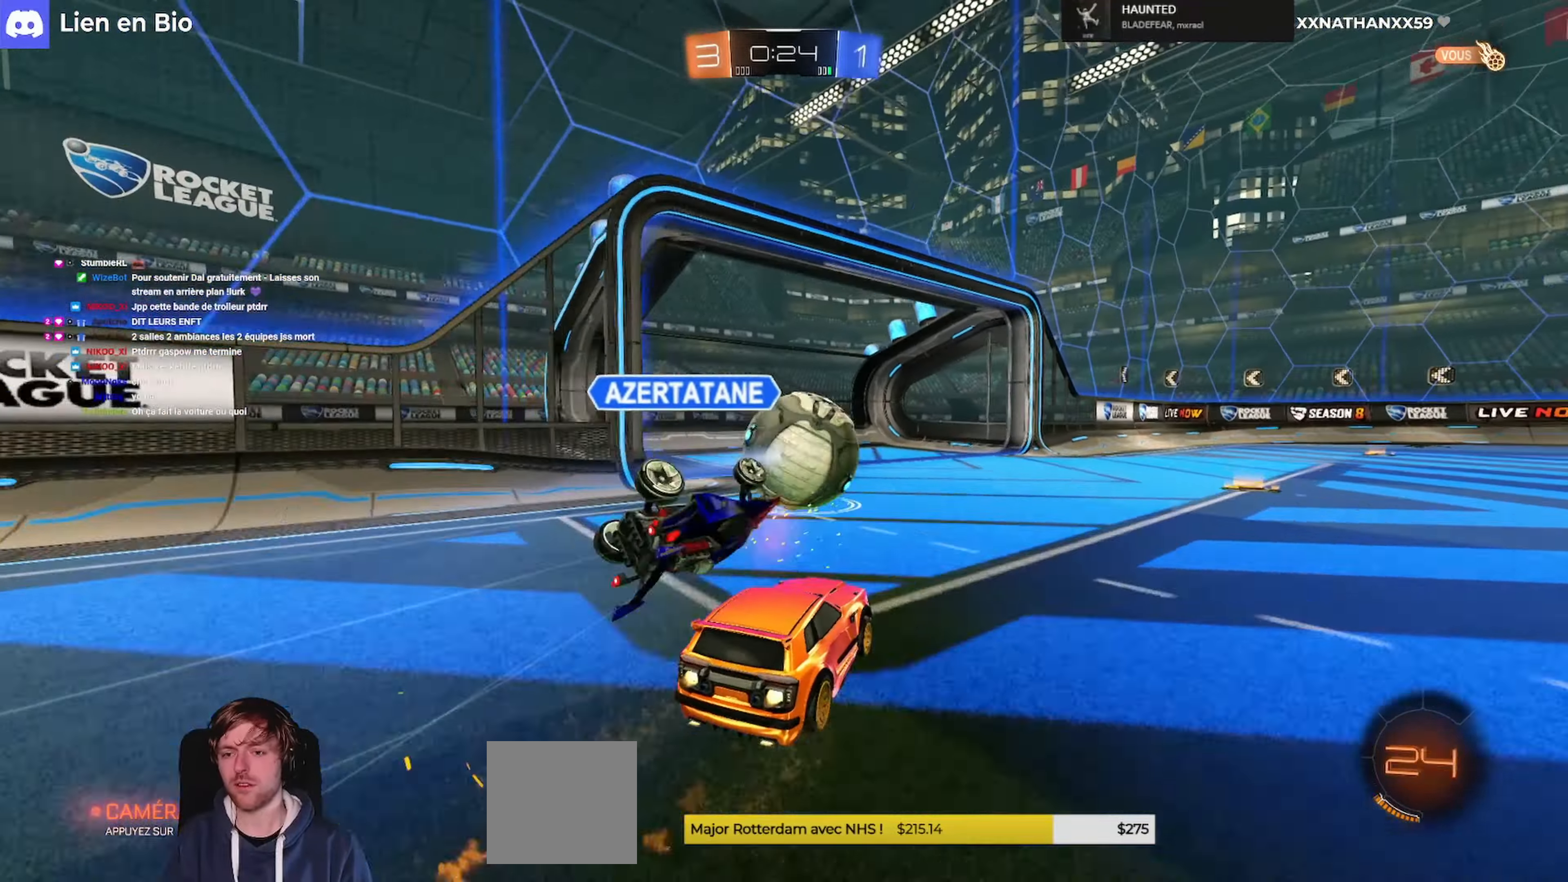
{"dt_ms": 500, "buttons": ["R2"], "left_stick": "center", "right_stick": "center", "events": [[66, "L1", "down"], [100, "A", "down"], [100, "R2", "up"], [133, "L3", "down"], [166, "A", "up"], [233, "A", "down"], [266, "left_stick", "up-right"], [300, "L3", "up"], [333, "A", "up"], [333, "R2", "down"], [366, "L1", "up"], [366, "R1", "up"], [400, "left_stick", "center"]]}
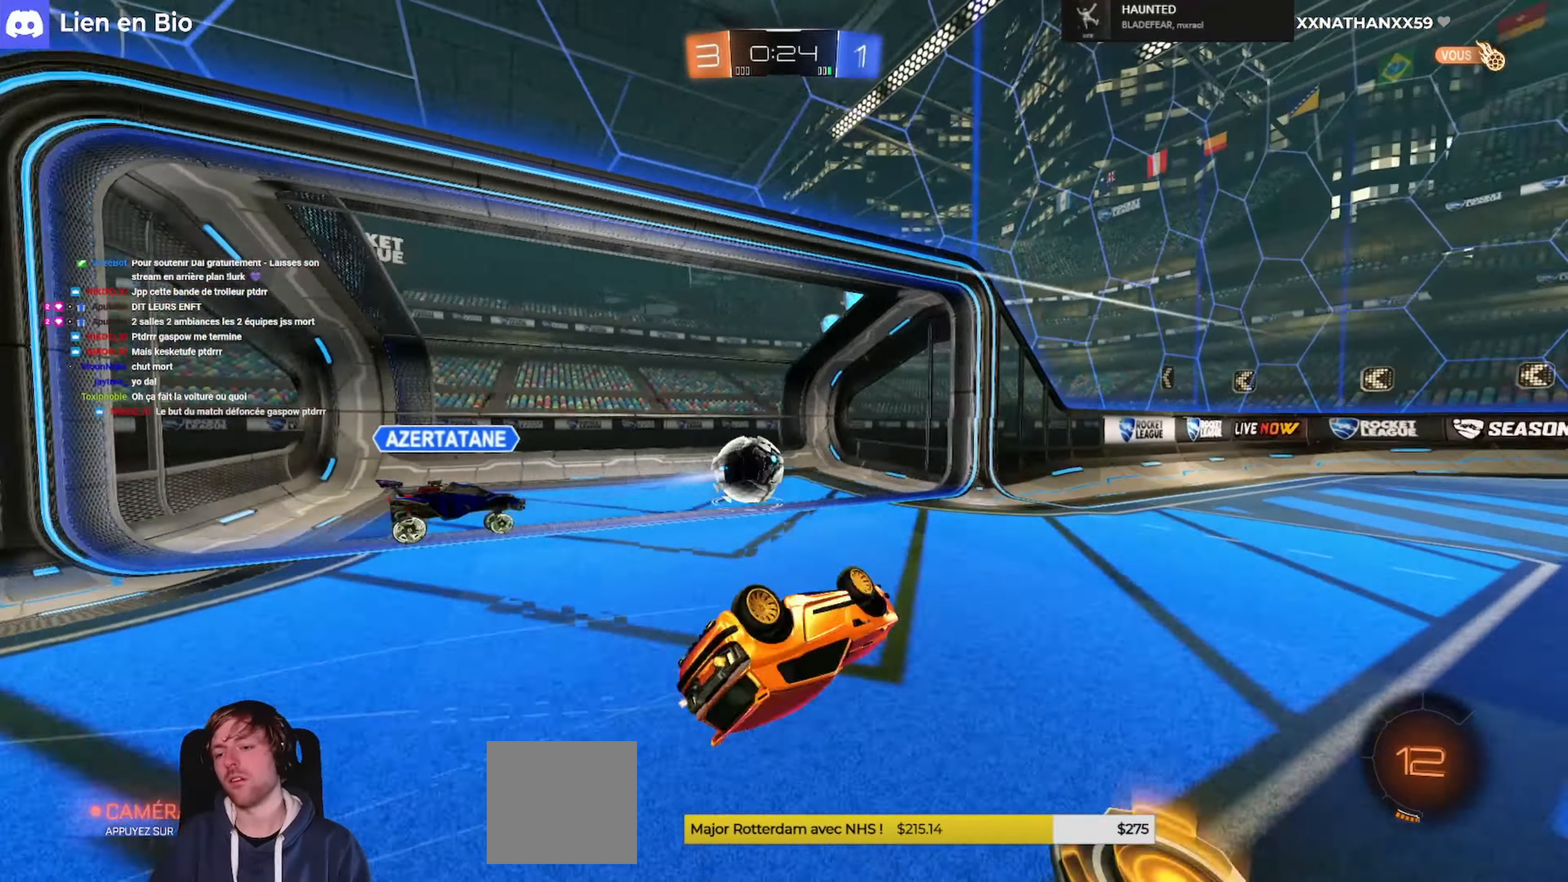
{"dt_ms": 500, "buttons": [], "left_stick": "center", "right_stick": "center", "events": [[33, "R2", "up"]]}
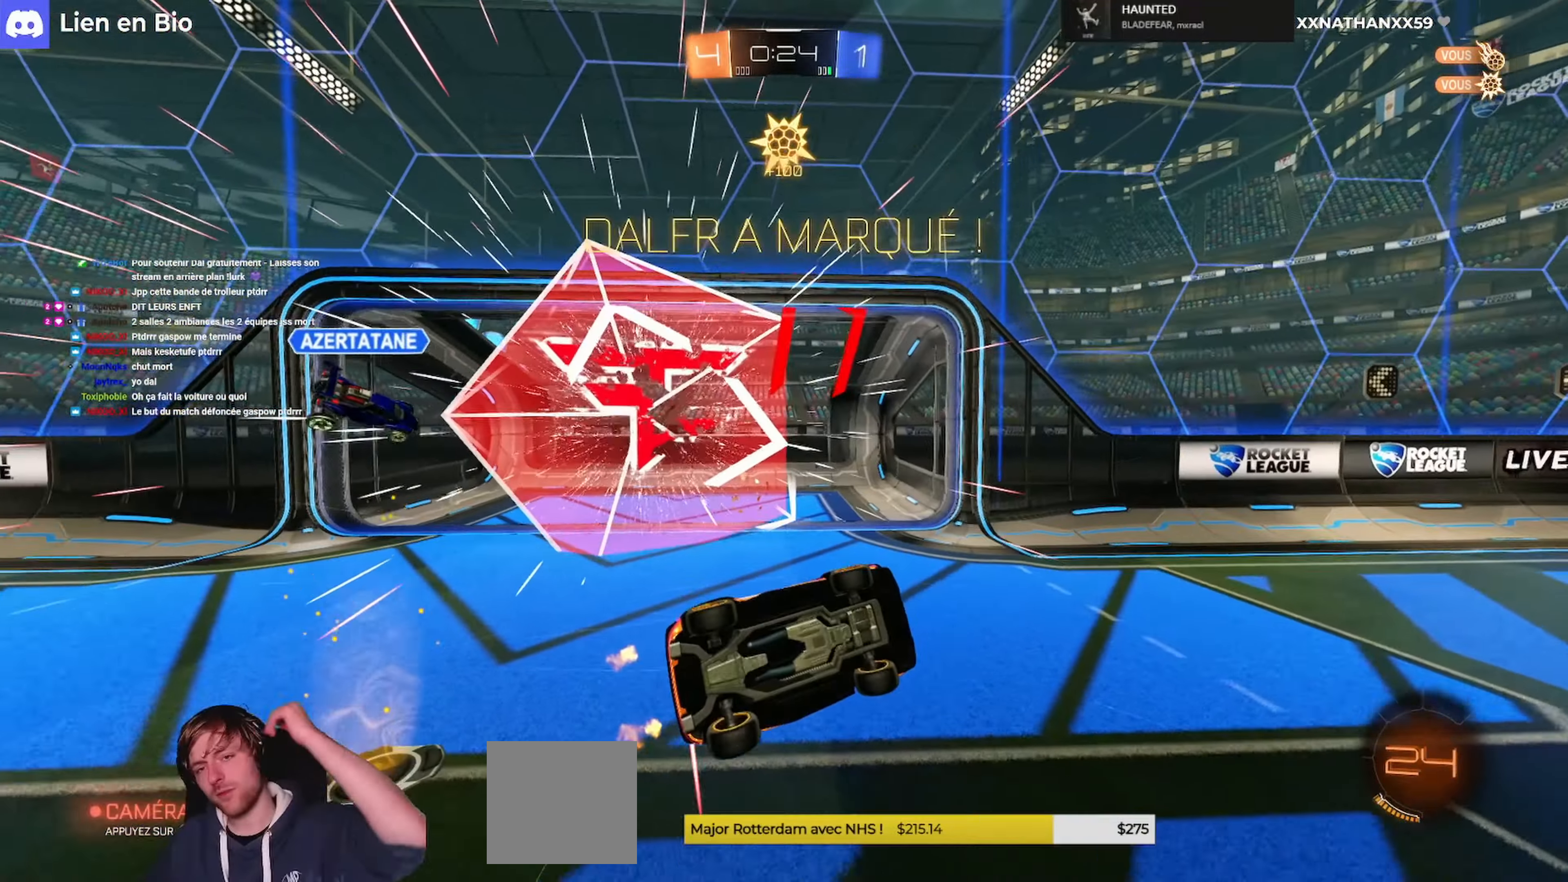
{"dt_ms": 500, "buttons": [], "left_stick": "center", "right_stick": "center", "events": []}
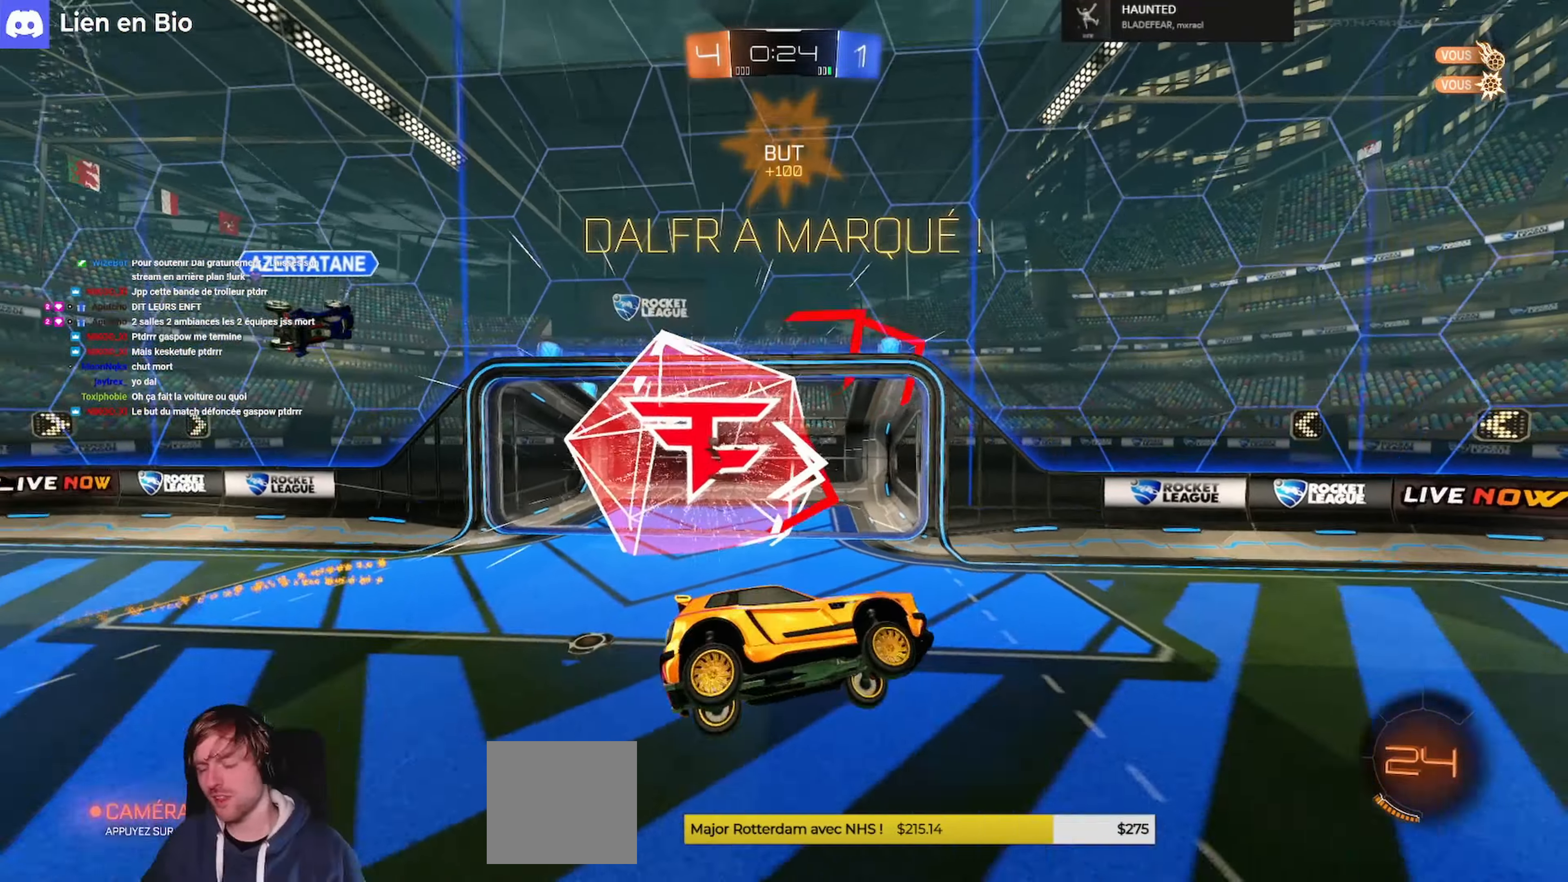
{"dt_ms": 500, "buttons": [], "left_stick": "center", "right_stick": "center", "events": [[133, "right_stick", "down"], [200, "right_stick", "center"]]}